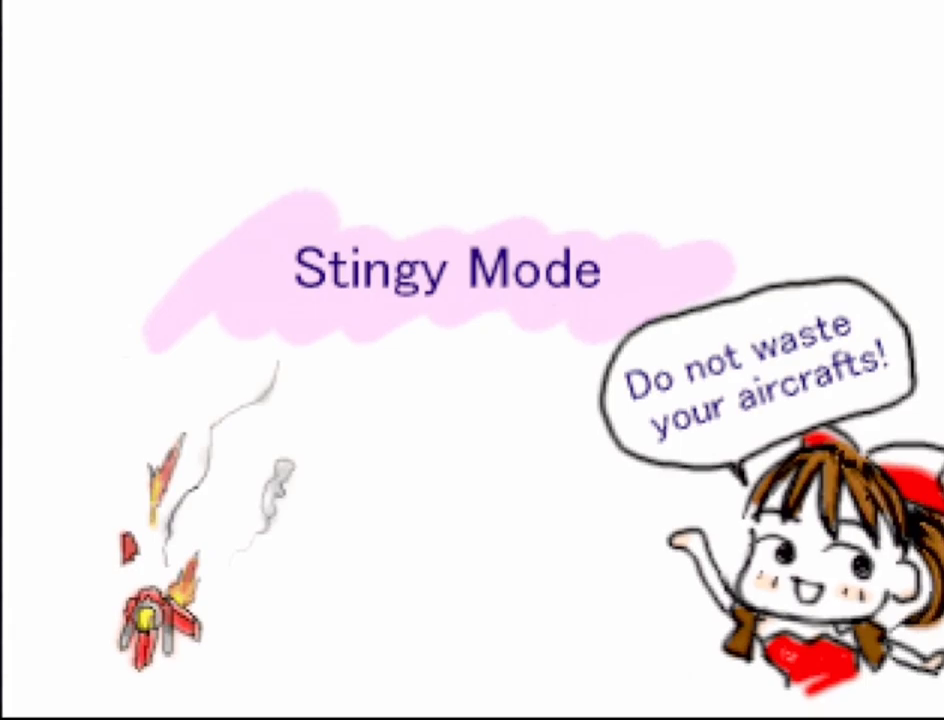
Gameplay with a controller (PlayStation layout); each line is a JSON object with the inputs held at the frame after it. "events" lists button and stick changes between this image and that frame as [ms after this image, input, new state], when the widget could be followed in between. Not read: L3 R3 left_stick right_stick.
{"buttons": [], "events": [[33, "DPAD_DOWN", "down"], [150, "DPAD_DOWN", "up"]]}
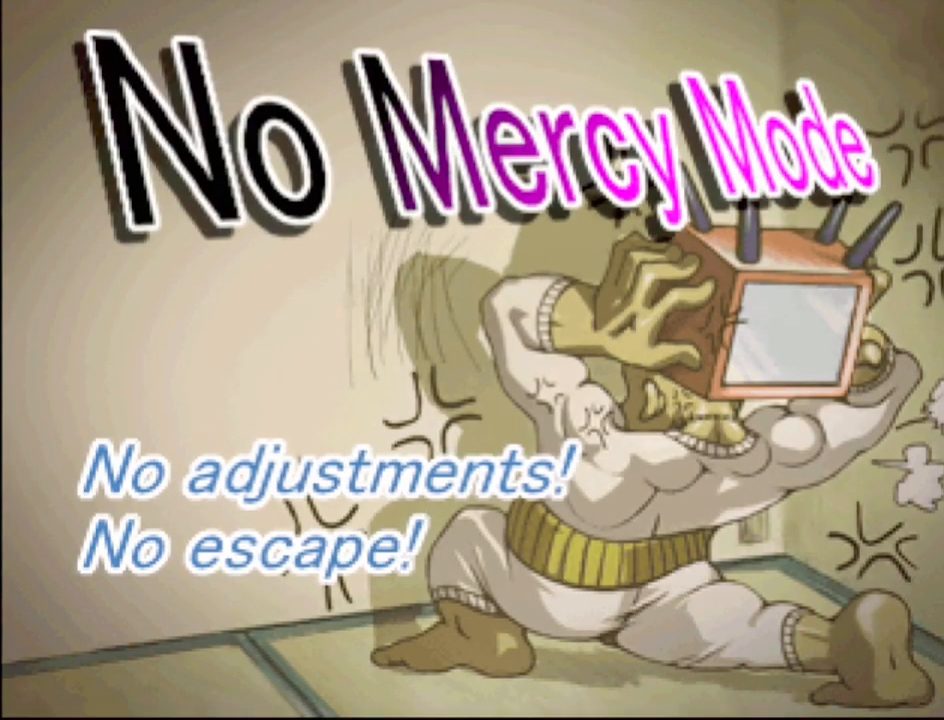
{"buttons": [], "events": []}
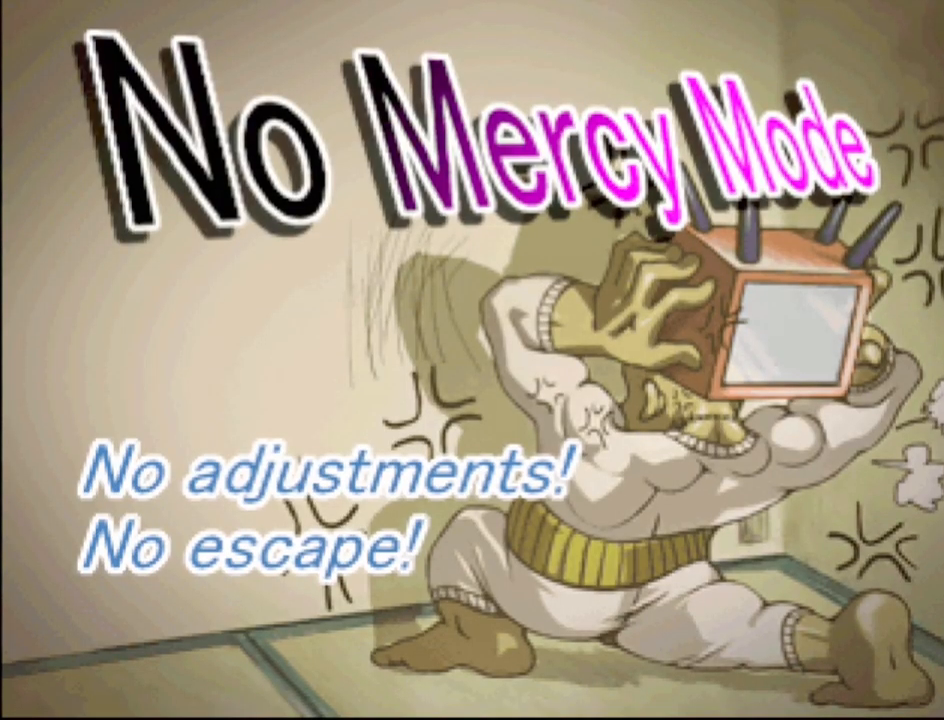
{"buttons": [], "events": []}
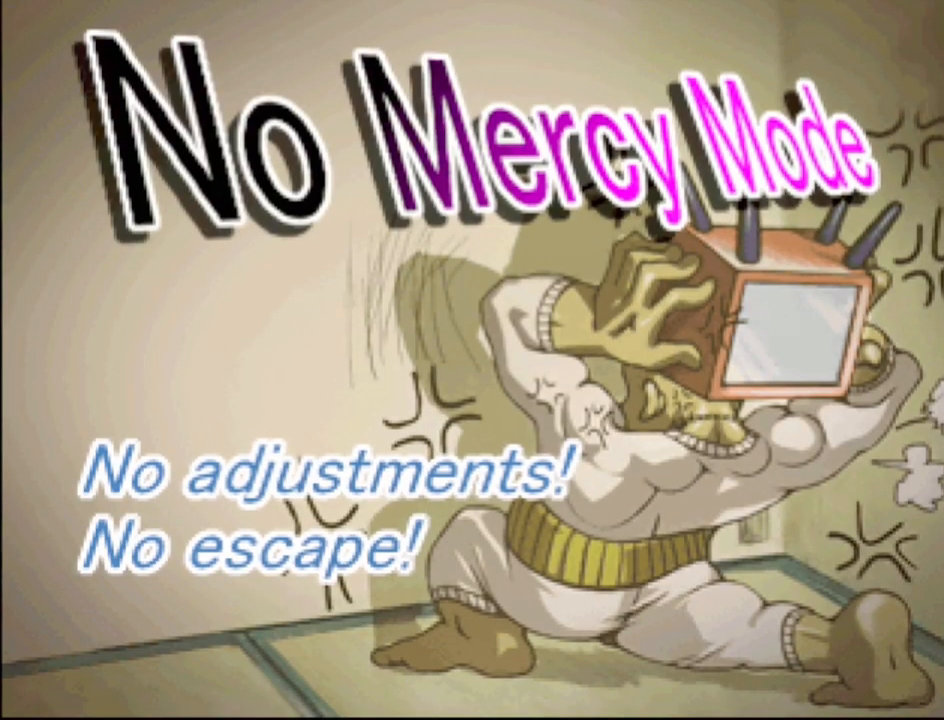
{"buttons": [], "events": []}
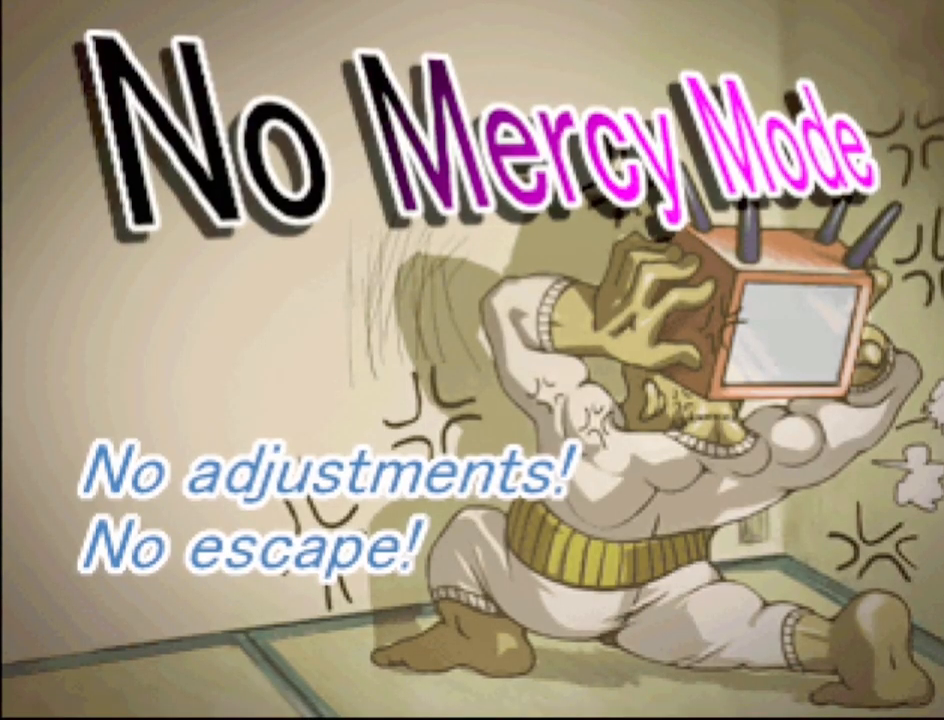
{"buttons": [], "events": []}
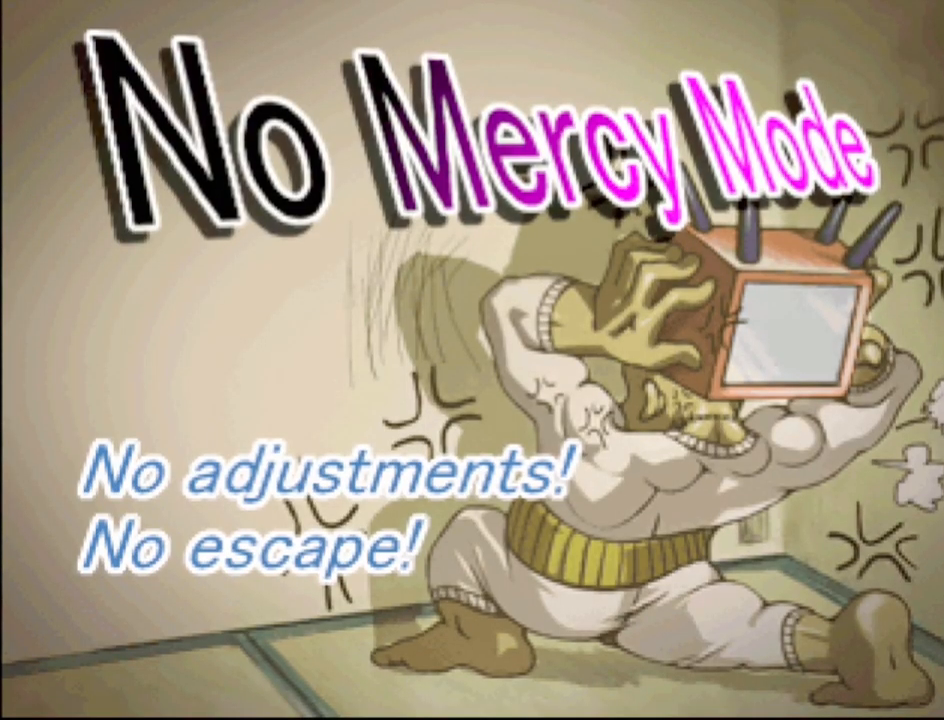
{"buttons": [], "events": []}
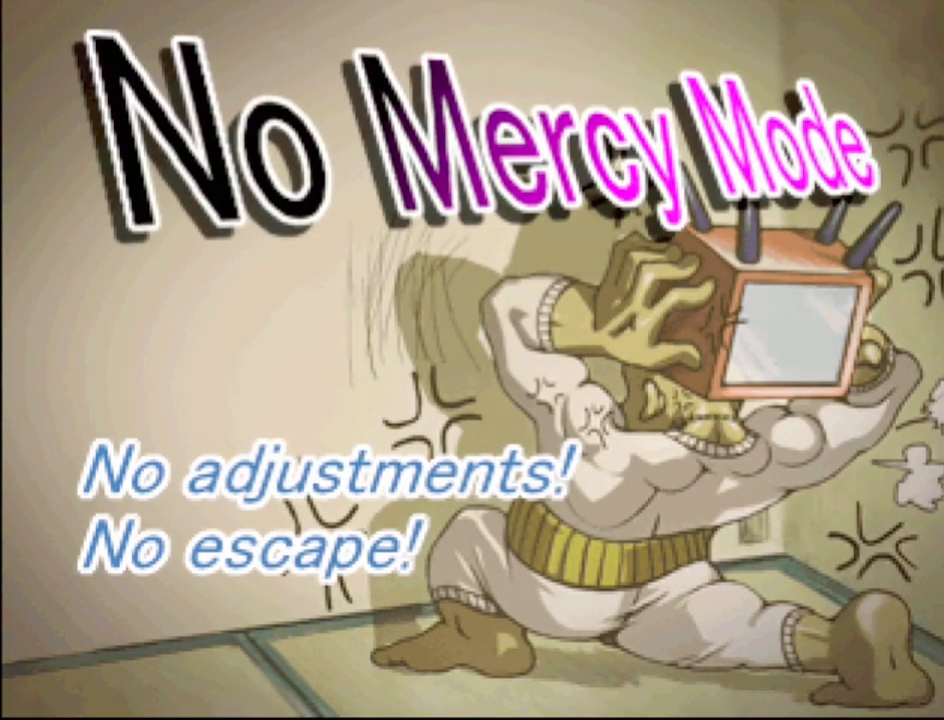
{"buttons": [], "events": []}
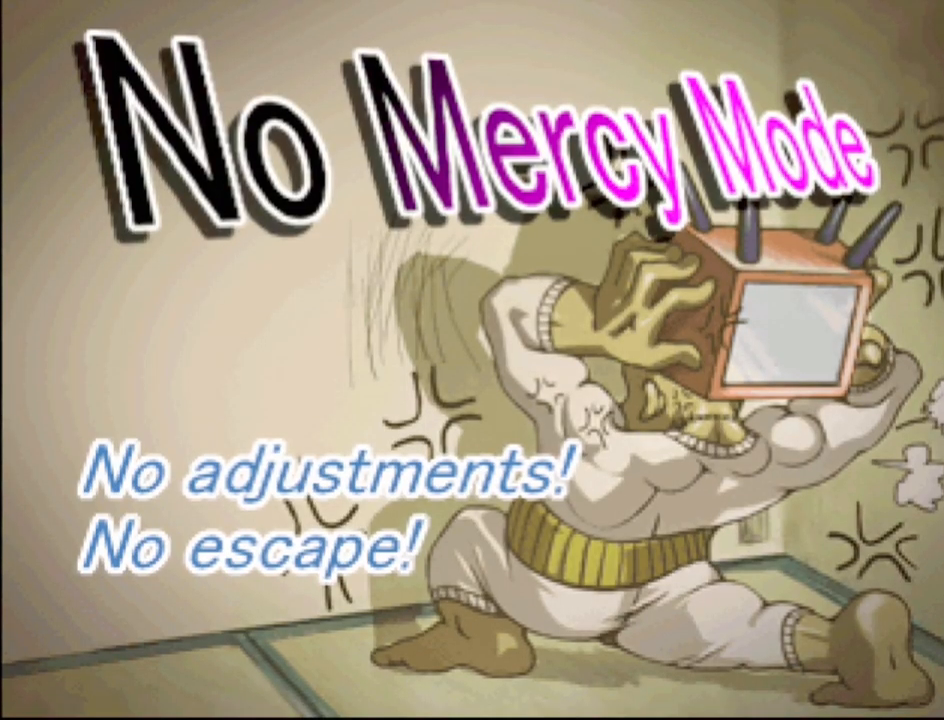
{"buttons": ["CROSS"], "events": [[483, "CROSS", "down"]]}
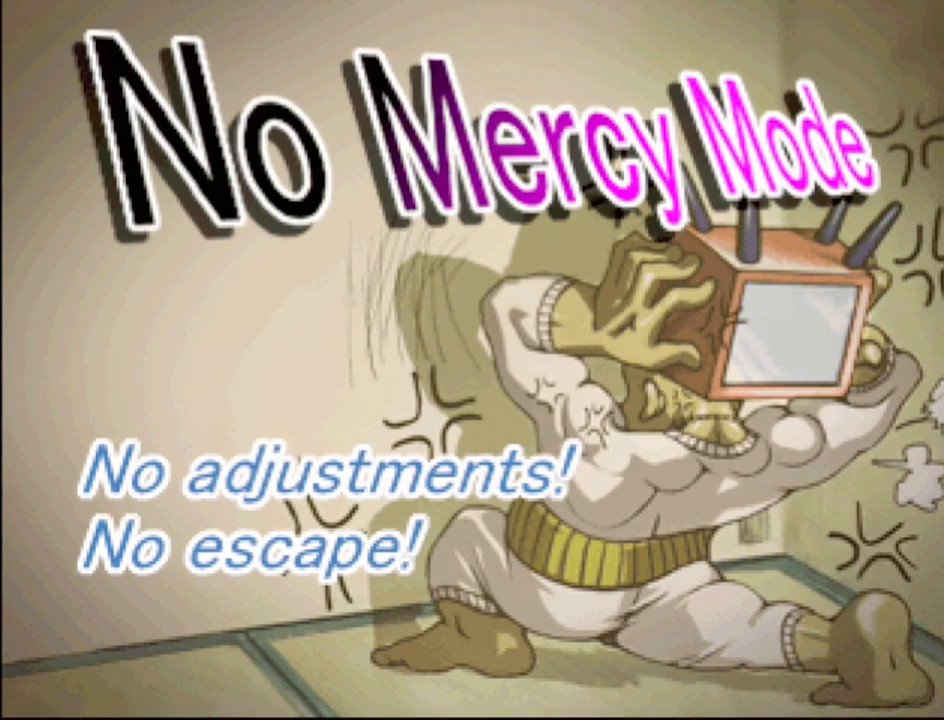
{"buttons": [], "events": [[150, "CROSS", "up"]]}